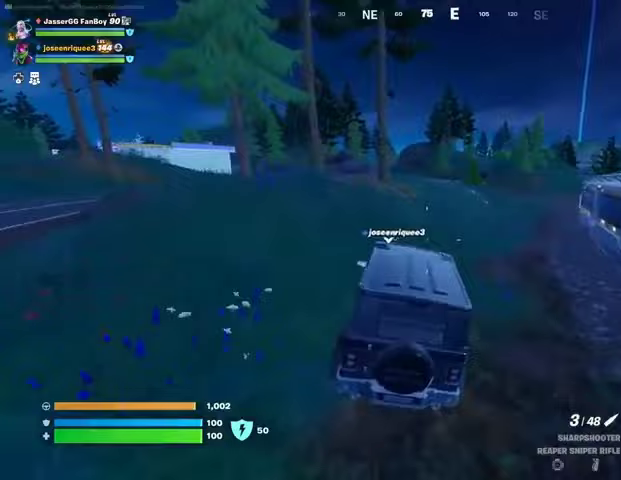
Gameplay with a controller (PlayStation layout); each line is a JSON object with the inputs held at the frame after it. "events" lists button and stick changes between this image and that frame as [ms after this image, input, new state], when the widget could be followed in between.
{"buttons": ["L1"], "left_stick": "center", "right_stick": "center", "events": [[67, "DPAD_RIGHT", "down"], [133, "DPAD_RIGHT", "up"], [233, "DPAD_RIGHT", "down"], [333, "DPAD_RIGHT", "up"], [467, "L1", "down"]]}
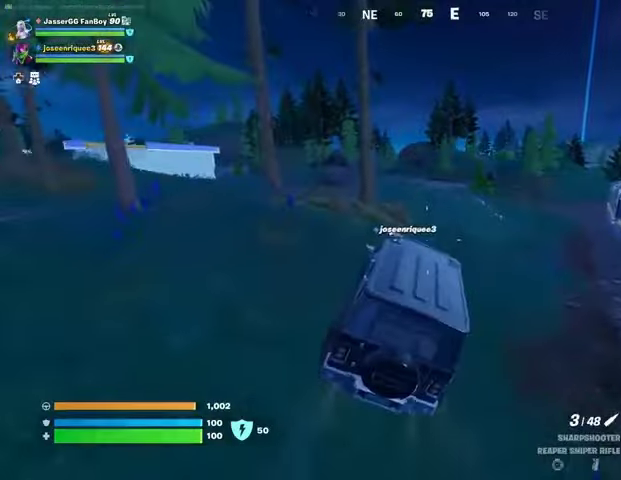
{"buttons": [], "left_stick": "center", "right_stick": "center", "events": [[33, "L1", "up"], [133, "L1", "down"], [233, "L1", "up"], [333, "right_stick", "left"], [467, "right_stick", "center"]]}
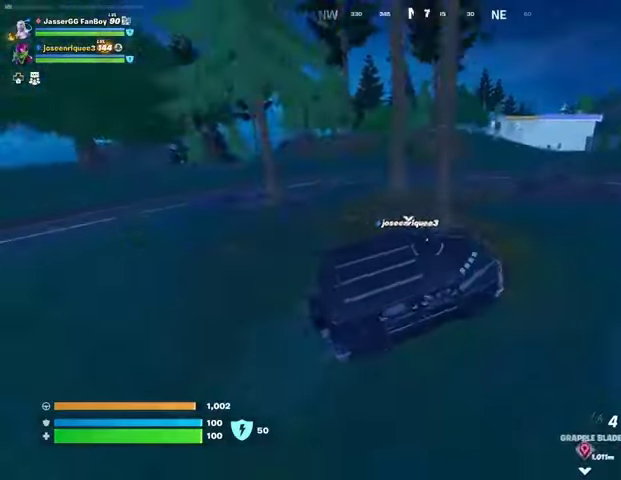
{"buttons": [], "left_stick": "center", "right_stick": "right", "events": [[467, "right_stick", "right"]]}
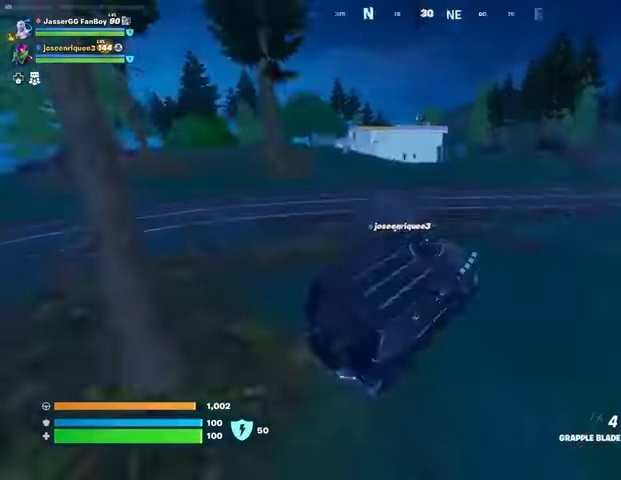
{"buttons": [], "left_stick": "center", "right_stick": "center", "events": [[133, "right_stick", "center"]]}
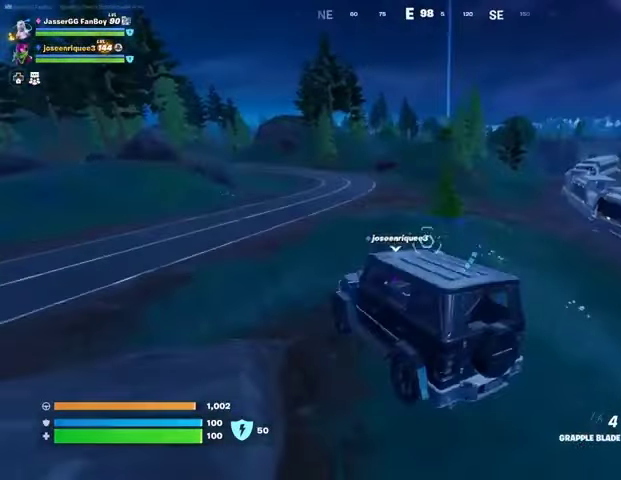
{"buttons": ["L2"], "left_stick": "up", "right_stick": "center", "events": [[133, "right_stick", "left"], [233, "right_stick", "center"], [367, "left_stick", "up"], [400, "L2", "down"], [433, "right_stick", "up"], [500, "right_stick", "center"]]}
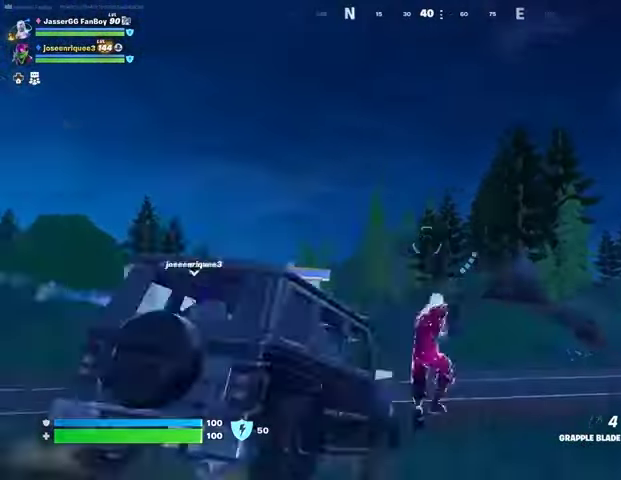
{"buttons": [], "left_stick": "up", "right_stick": "center", "events": [[33, "L2", "up"]]}
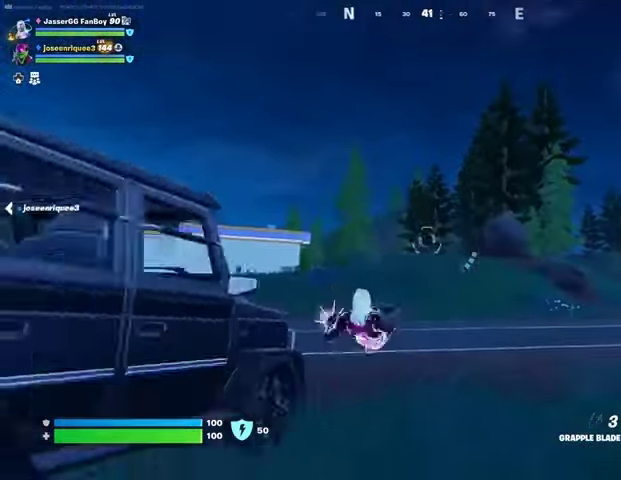
{"buttons": [], "left_stick": "up", "right_stick": "left", "events": [[33, "left_stick", "up-right"], [133, "right_stick", "down-right"], [200, "right_stick", "center"], [433, "left_stick", "up"], [500, "right_stick", "left"]]}
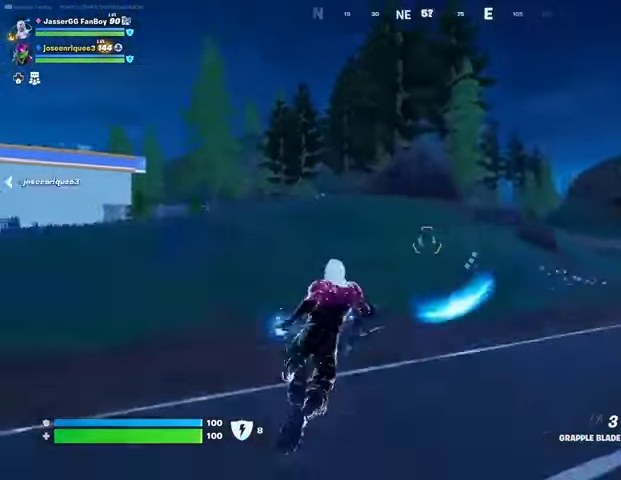
{"buttons": [], "left_stick": "up-right", "right_stick": "center", "events": [[100, "right_stick", "center"], [233, "R3", "down"], [300, "R3", "up"], [333, "right_stick", "left"], [367, "left_stick", "up-right"], [433, "right_stick", "center"]]}
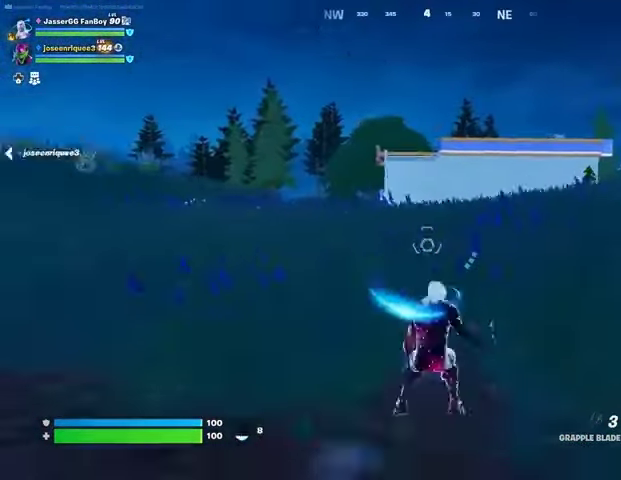
{"buttons": [], "left_stick": "up-right", "right_stick": "center", "events": [[200, "right_stick", "up-right"], [233, "L3", "down"], [267, "right_stick", "center"], [333, "L3", "up"], [433, "CROSS", "down"], [467, "CROSS", "up"]]}
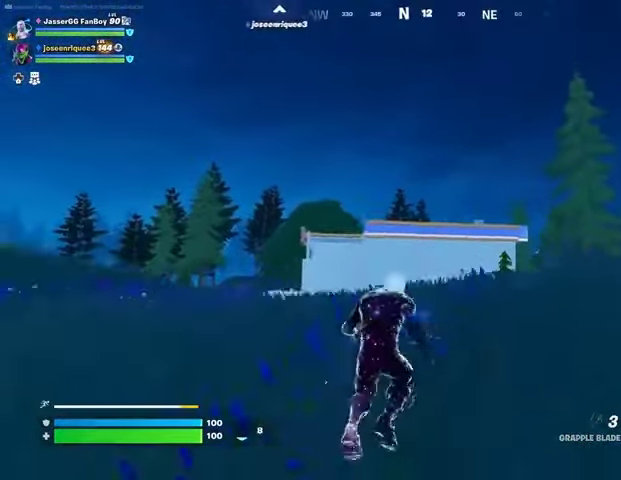
{"buttons": ["L2"], "left_stick": "up-right", "right_stick": "center", "events": [[167, "L2", "down"], [267, "L2", "up"], [467, "L2", "down"]]}
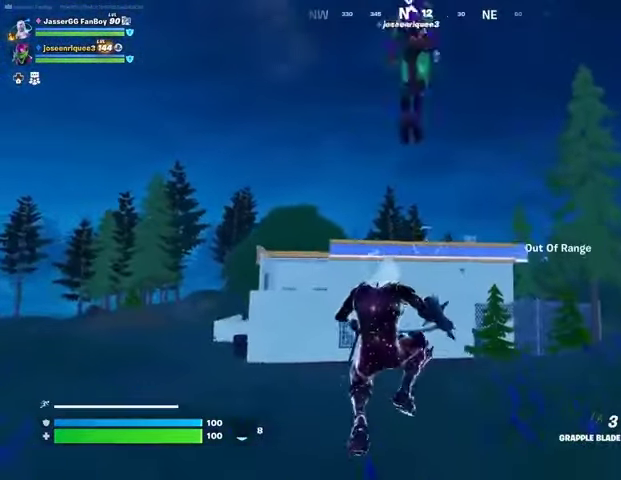
{"buttons": [], "left_stick": "up", "right_stick": "center", "events": [[100, "L2", "up"], [167, "L2", "down"], [300, "L2", "up"], [333, "L3", "down"], [467, "L3", "up"], [467, "left_stick", "up"]]}
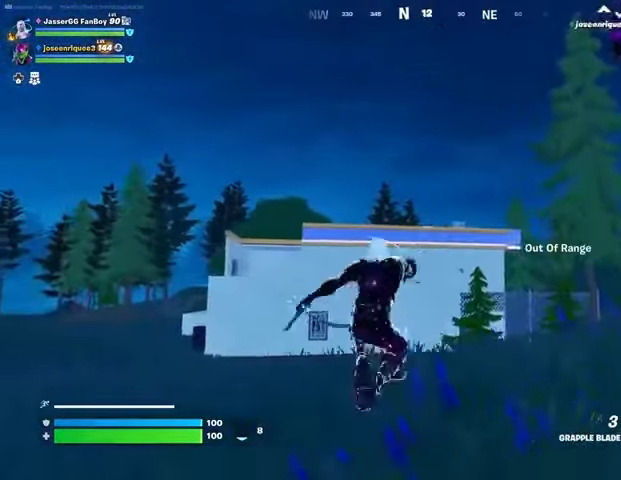
{"buttons": [], "left_stick": "up-left", "right_stick": "left", "events": [[67, "right_stick", "right"], [133, "left_stick", "up-left"], [300, "right_stick", "center"], [500, "right_stick", "left"]]}
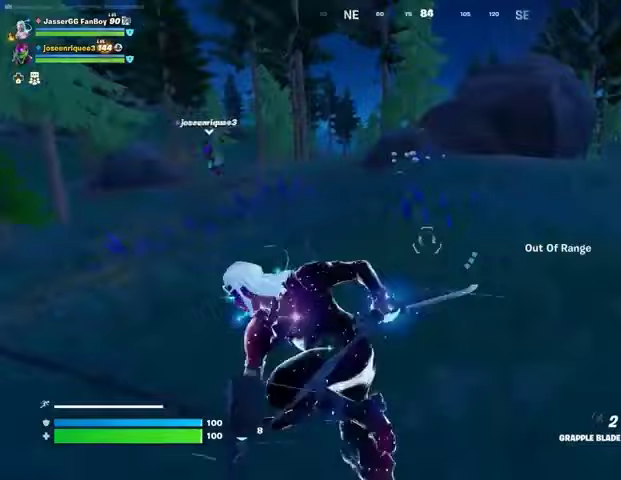
{"buttons": [], "left_stick": "up", "right_stick": "center", "events": [[200, "left_stick", "up"], [400, "right_stick", "center"]]}
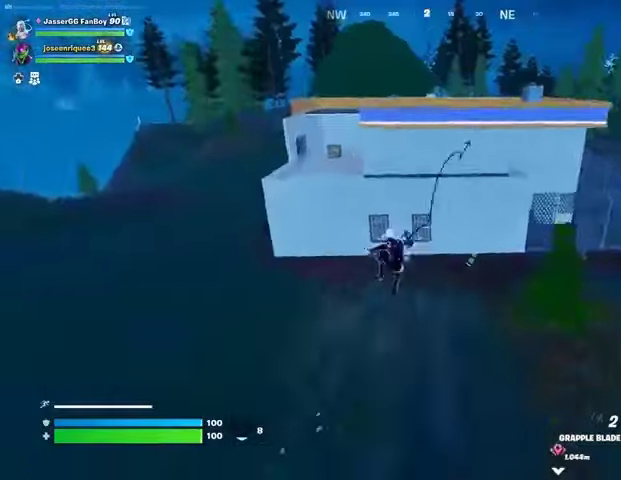
{"buttons": [], "left_stick": "up", "right_stick": "center", "events": []}
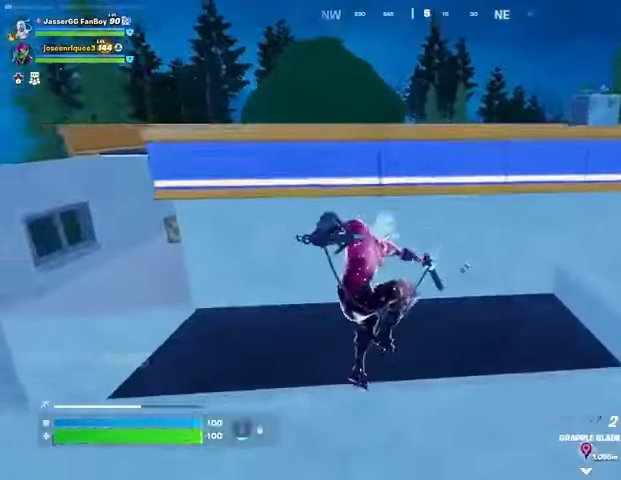
{"buttons": [], "left_stick": "up", "right_stick": "right", "events": [[33, "right_stick", "up"], [100, "right_stick", "center"], [167, "CROSS", "down"], [267, "CROSS", "up"], [300, "left_stick", "center"], [333, "CROSS", "down"], [400, "CROSS", "up"], [467, "left_stick", "up"], [467, "right_stick", "right"]]}
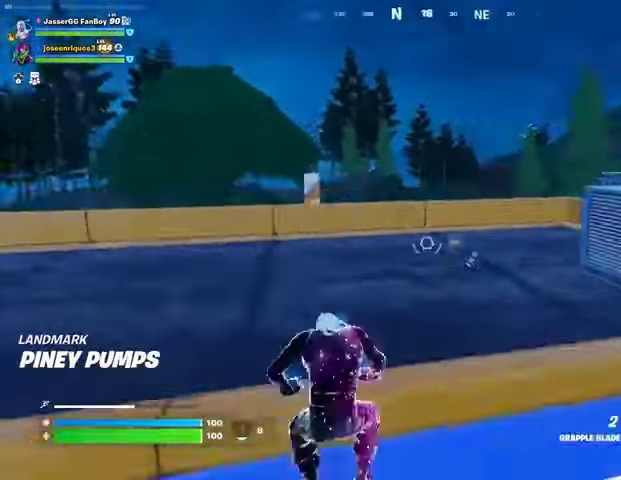
{"buttons": [], "left_stick": "up", "right_stick": "center", "events": [[300, "left_stick", "up-left"], [300, "right_stick", "center"], [433, "left_stick", "up"]]}
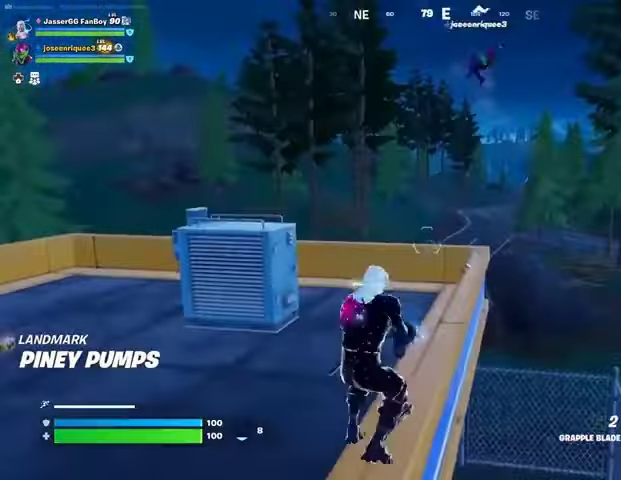
{"buttons": [], "left_stick": "up-left", "right_stick": "center", "events": [[133, "CROSS", "down"], [133, "left_stick", "up-left"], [200, "CROSS", "up"], [267, "right_stick", "left"], [333, "R1", "down"], [400, "right_stick", "center"], [433, "R1", "up"]]}
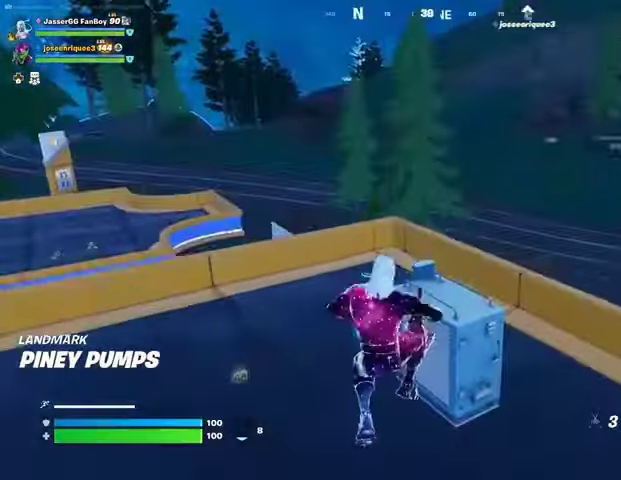
{"buttons": [], "left_stick": "up", "right_stick": "center", "events": [[133, "left_stick", "up"], [267, "right_stick", "left"], [367, "right_stick", "center"]]}
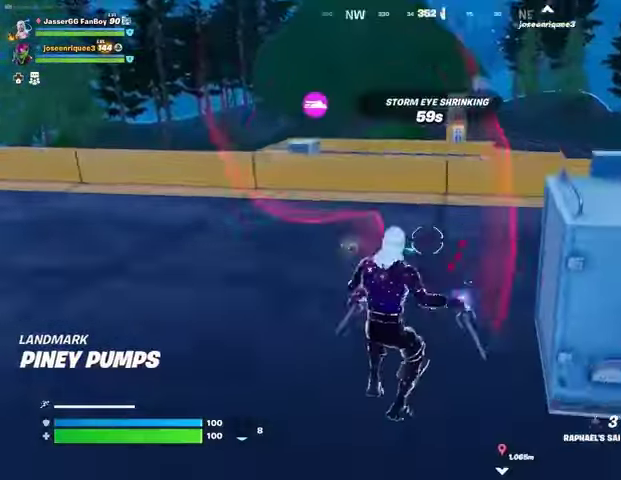
{"buttons": [], "left_stick": "up-left", "right_stick": "left", "events": [[67, "L3", "down"], [67, "left_stick", "up-left"], [133, "L3", "up"], [300, "right_stick", "right"], [467, "right_stick", "left"]]}
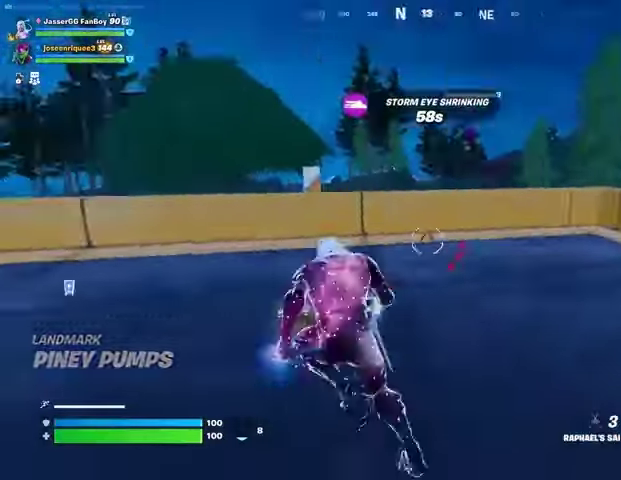
{"buttons": ["CROSS"], "left_stick": "up-right", "right_stick": "center", "events": [[33, "right_stick", "center"], [67, "left_stick", "up-right"], [300, "right_stick", "down-right"], [433, "right_stick", "center"], [467, "CROSS", "down"]]}
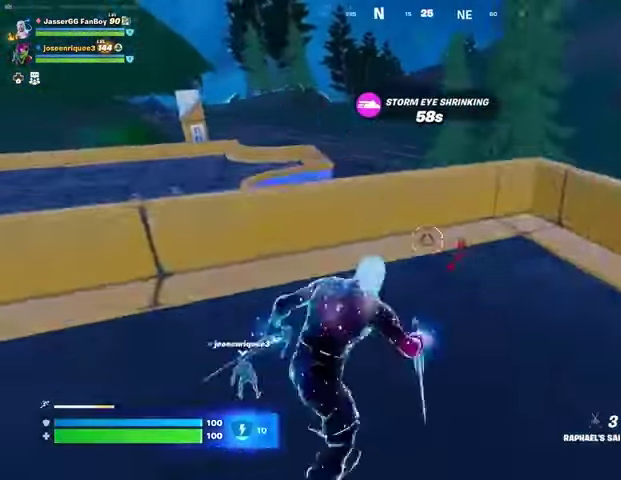
{"buttons": [], "left_stick": "up-right", "right_stick": "center", "events": [[67, "CROSS", "up"], [300, "CROSS", "down"], [400, "CROSS", "up"]]}
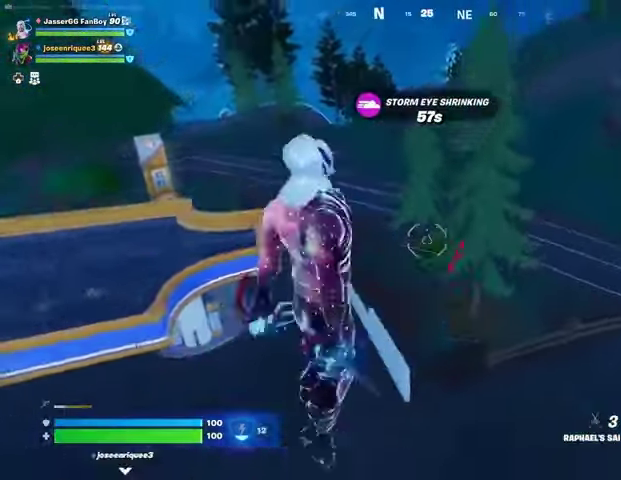
{"buttons": [], "left_stick": "up", "right_stick": "center", "events": [[133, "right_stick", "right"], [167, "left_stick", "up"], [233, "right_stick", "center"]]}
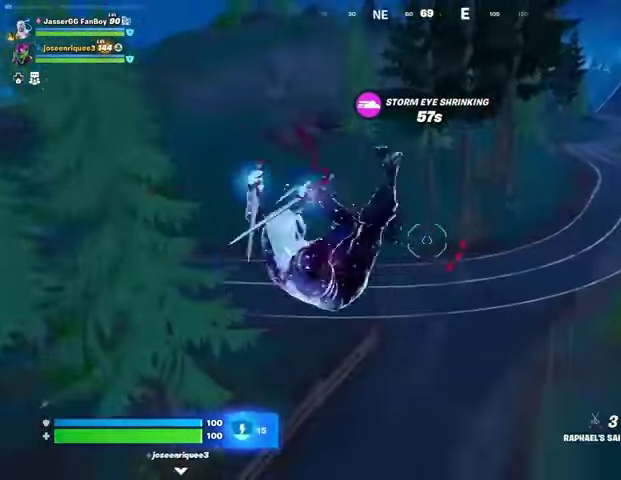
{"buttons": ["L2"], "left_stick": "up-right", "right_stick": "up-left", "events": [[400, "L2", "down"], [400, "right_stick", "up-left"], [500, "left_stick", "up-right"]]}
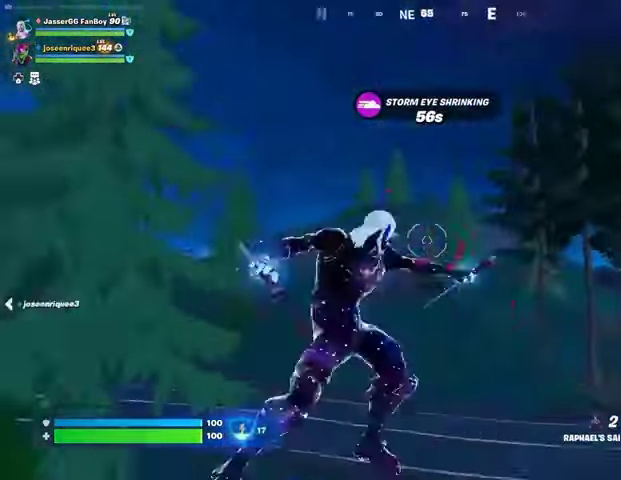
{"buttons": [], "left_stick": "up", "right_stick": "center", "events": [[33, "L2", "up"], [67, "right_stick", "center"], [100, "left_stick", "up"]]}
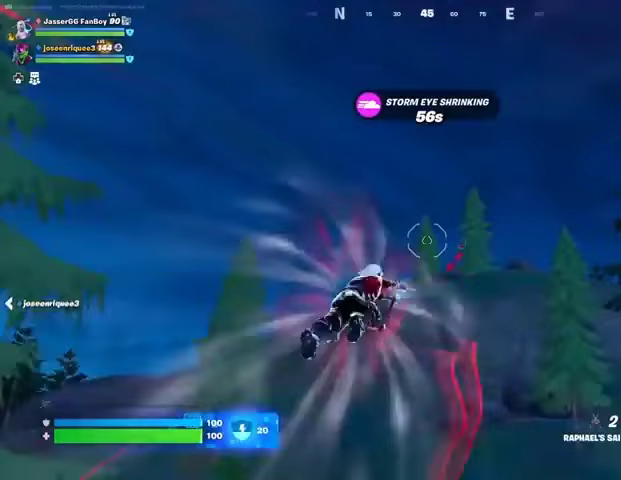
{"buttons": [], "left_stick": "up-right", "right_stick": "left", "events": [[433, "right_stick", "left"], [467, "left_stick", "up-right"]]}
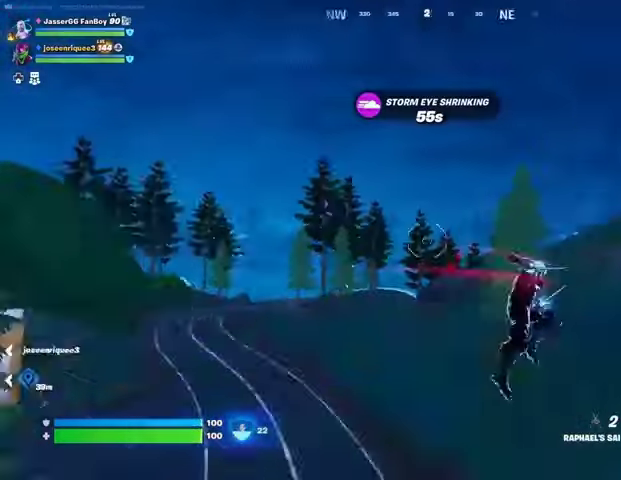
{"buttons": [], "left_stick": "up", "right_stick": "right", "events": [[133, "right_stick", "center"], [300, "L1", "down"], [400, "L1", "up"], [467, "right_stick", "right"], [500, "left_stick", "up"]]}
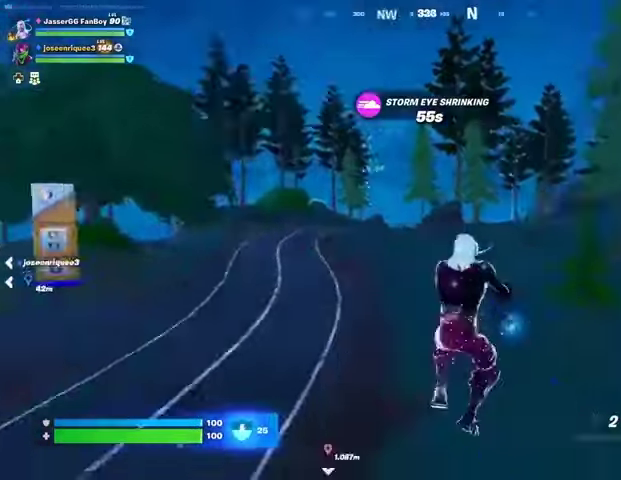
{"buttons": [], "left_stick": "up", "right_stick": "center", "events": [[167, "R3", "down"], [233, "R3", "up"], [300, "right_stick", "up"], [400, "right_stick", "center"]]}
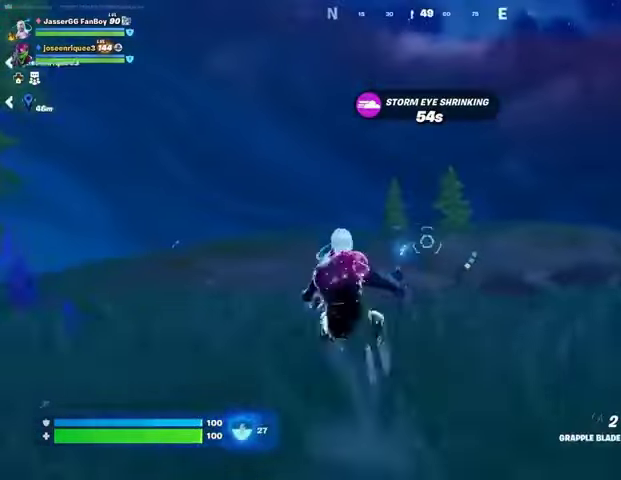
{"buttons": [], "left_stick": "up", "right_stick": "center", "events": [[67, "CROSS", "down"], [133, "CROSS", "up"], [400, "L2", "down"], [500, "L2", "up"]]}
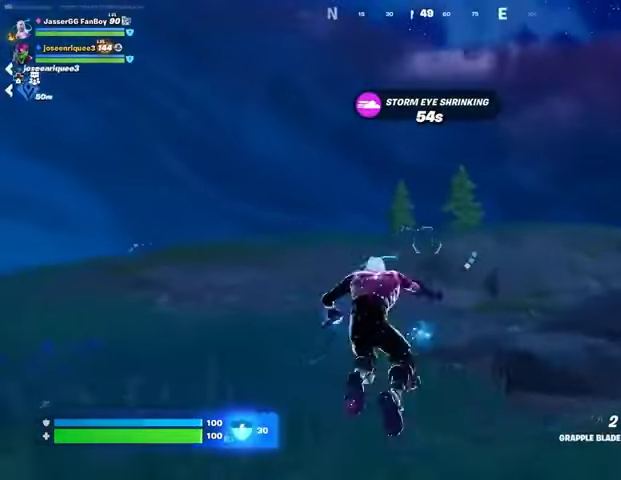
{"buttons": [], "left_stick": "up", "right_stick": "center", "events": [[33, "right_stick", "right"], [233, "right_stick", "down-right"], [333, "right_stick", "center"]]}